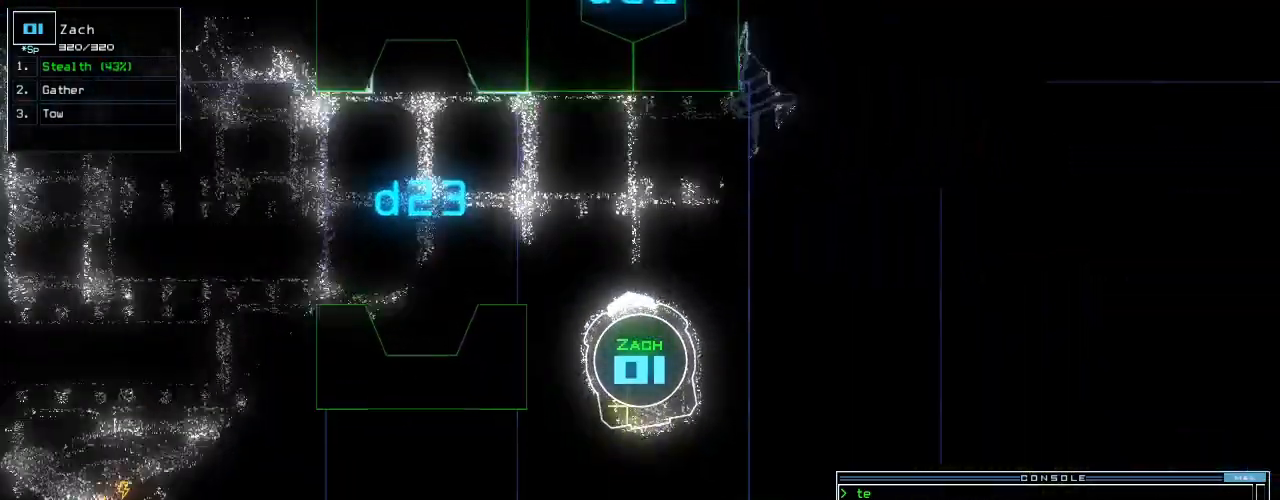
Gameplay with keyboard; each line is a JSON object with the keys held at the frame after it. "events" lists presses ("down") and releases ("up") of ".", "0", "1", "2", "3", "4", "5", "6", "7", "8", "9", "a", "b", "backspace", "c", "caps_lock", "comma", "ctrl_l", "ctrl_r", "d", "down", "e", "equals", "escape", "f", "f5", "g", "h", "i", "j", "k", "l", "left", "m", "minus", "n", "o", "p", "q", "quote", "r", "return", "right", "s", "semicolon", "shift_l", "shift_r", "space", "t", "tab", "tilde", "u", "up", "v", "w", "x", "y" and "z" between this image and that frame as [ms after this image, input, new state], when the widget could be followed in between. No other keys are recorded. Mouse input is not recorded.
{"keys": ["down"], "events": [[40, "return", "down"], [100, "return", "up"]]}
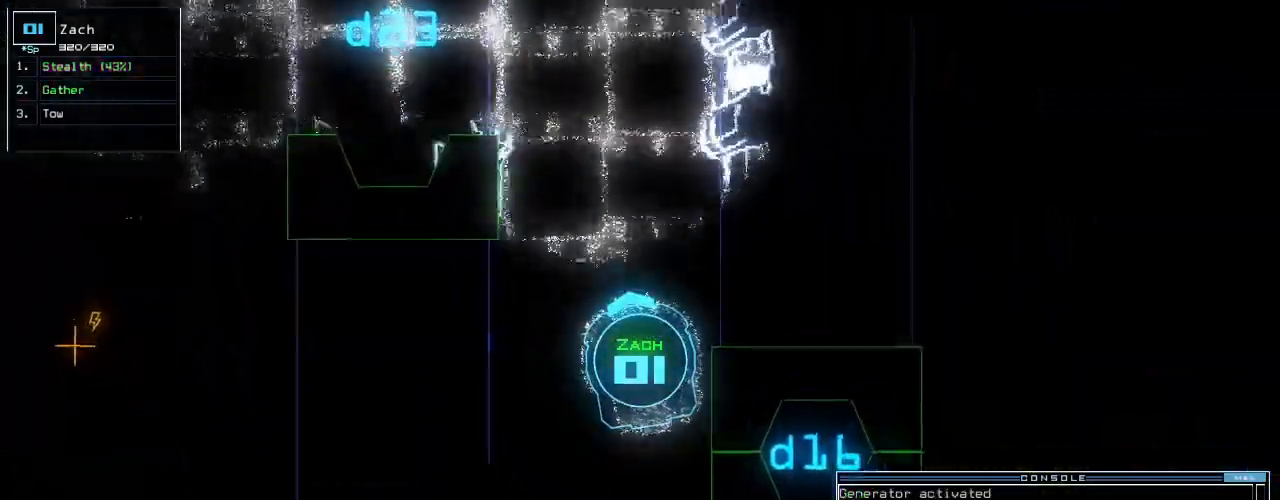
{"keys": ["up"], "events": [[100, "right", "down"], [240, "right", "up"], [380, "down", "up"], [460, "up", "down"]]}
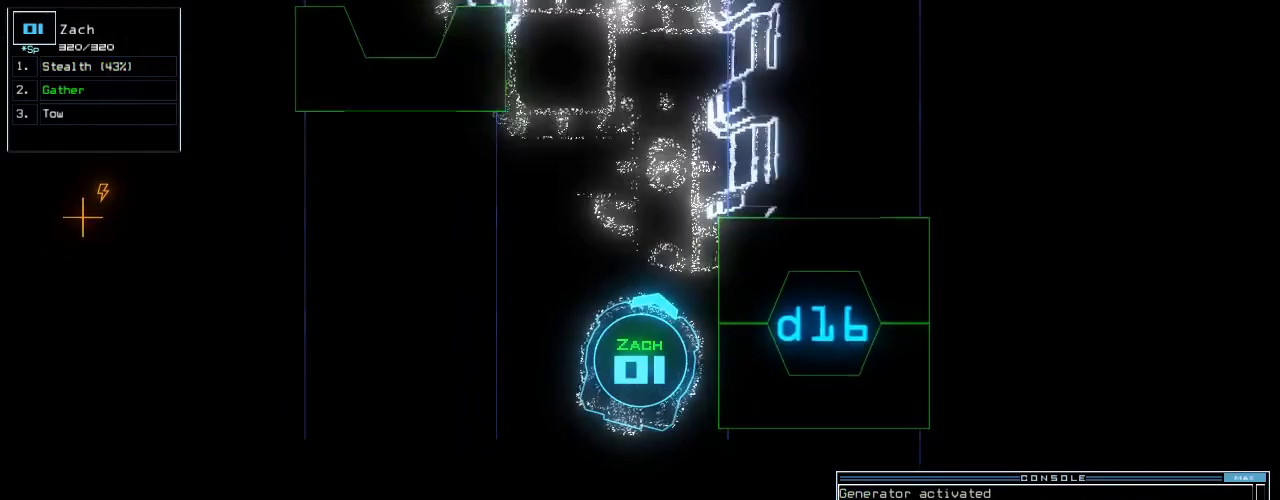
{"keys": ["t", "up"], "events": [[100, "left", "down"], [240, "left", "up"], [340, "s", "down"], [440, "s", "up"], [500, "t", "down"]]}
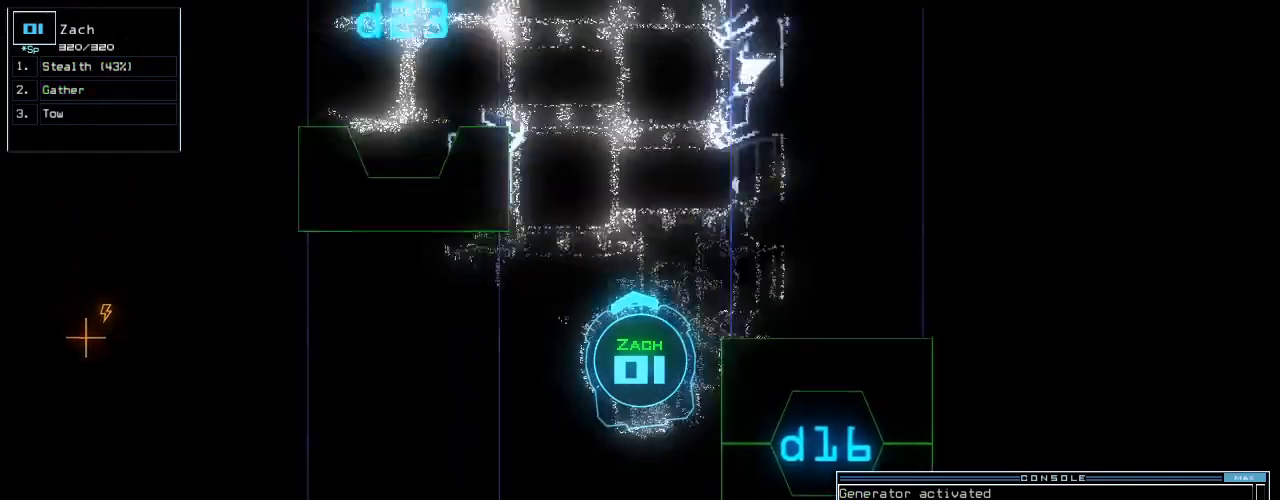
{"keys": ["up"], "events": [[40, "e", "down"], [80, "t", "up"], [120, "e", "up"]]}
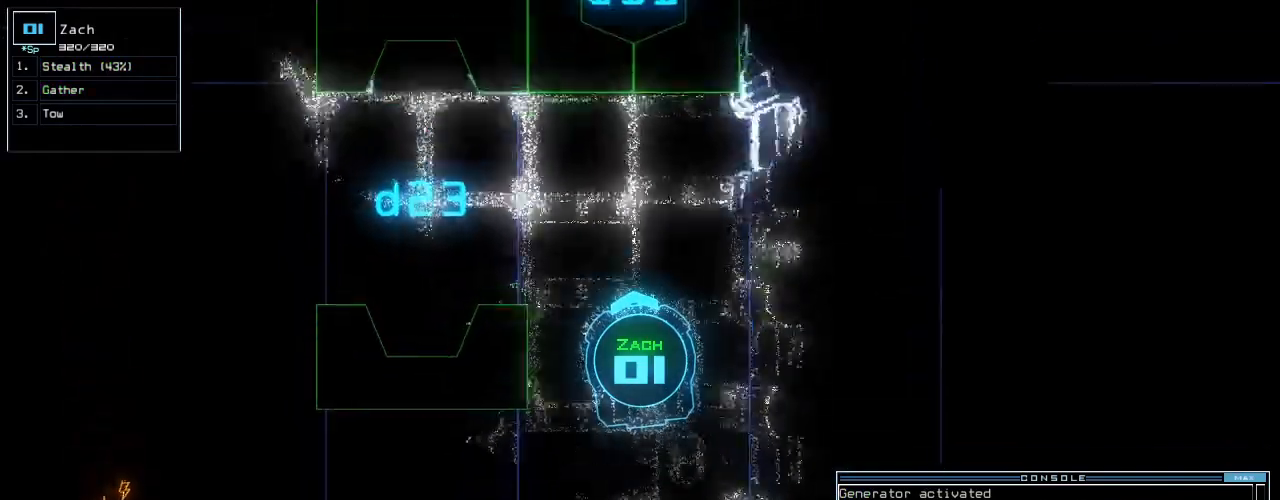
{"keys": ["left", "up"], "events": [[160, "left", "down"]]}
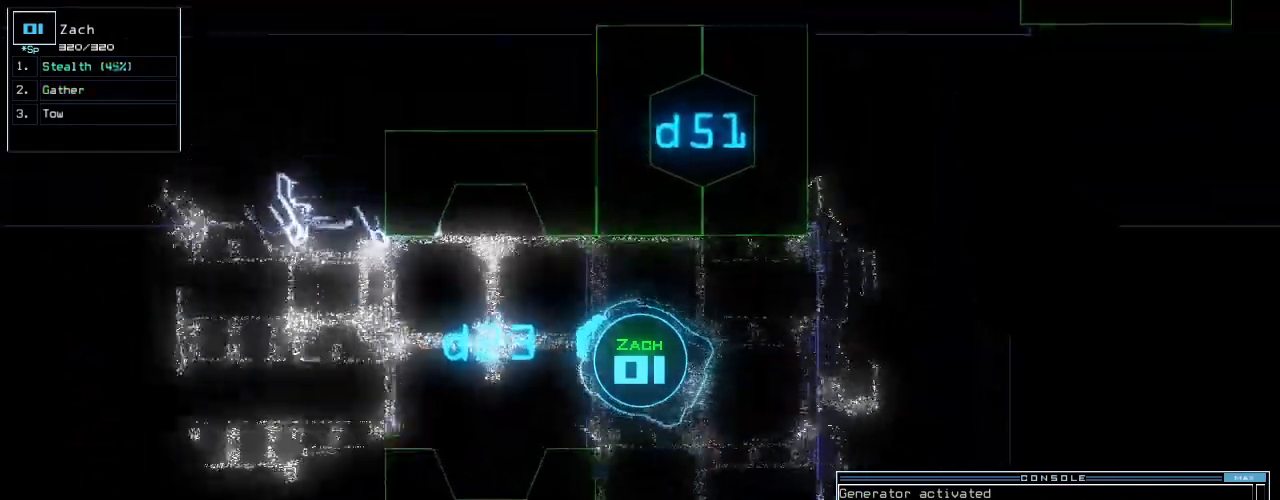
{"keys": ["left"], "events": [[40, "up", "up"], [60, "left", "up"], [480, "left", "down"]]}